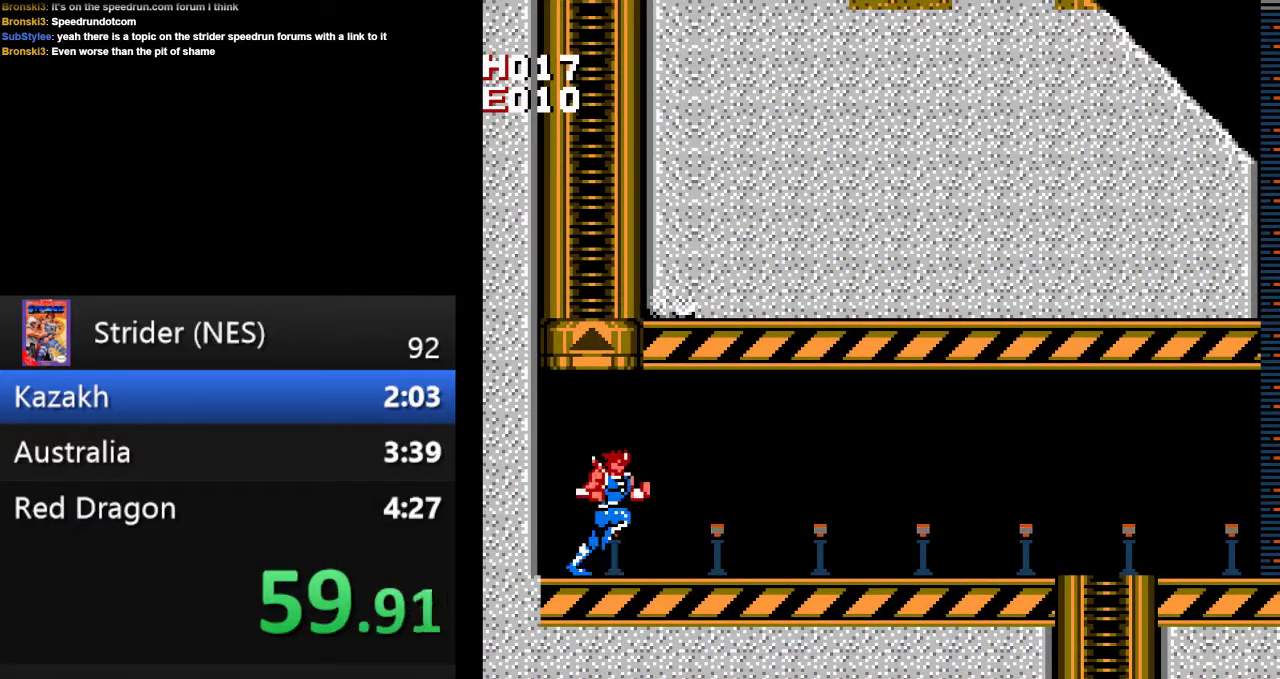
Gameplay with a controller (Nintendo layout); each line is a JSON object with the inputs held at the frame after it. "events" lists button and stick changes between this image and that frame as [ms after this image, input, new state], when the widget could be followed in between. Not read: L3 R3.
{"buttons": [], "events": [[33, "START", "up"], [133, "DPAD_DOWN", "down"], [133, "DPAD_RIGHT", "down"], [200, "START", "down"], [300, "DPAD_DOWN", "up"], [300, "DPAD_RIGHT", "up"], [300, "START", "up"]]}
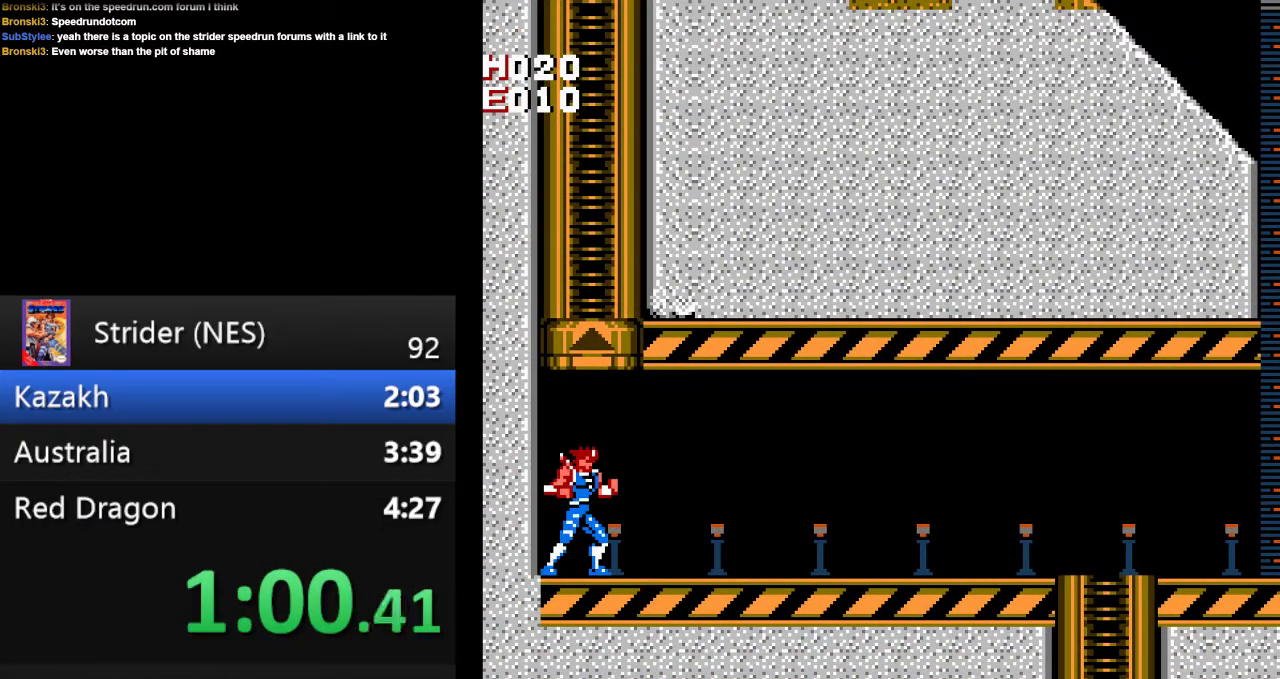
{"buttons": [], "events": [[67, "DPAD_LEFT", "down"], [67, "START", "down"], [167, "DPAD_LEFT", "up"], [200, "START", "up"], [333, "DPAD_DOWN", "down"], [333, "DPAD_RIGHT", "down"], [400, "START", "down"], [467, "DPAD_RIGHT", "up"], [500, "DPAD_DOWN", "up"], [500, "START", "up"]]}
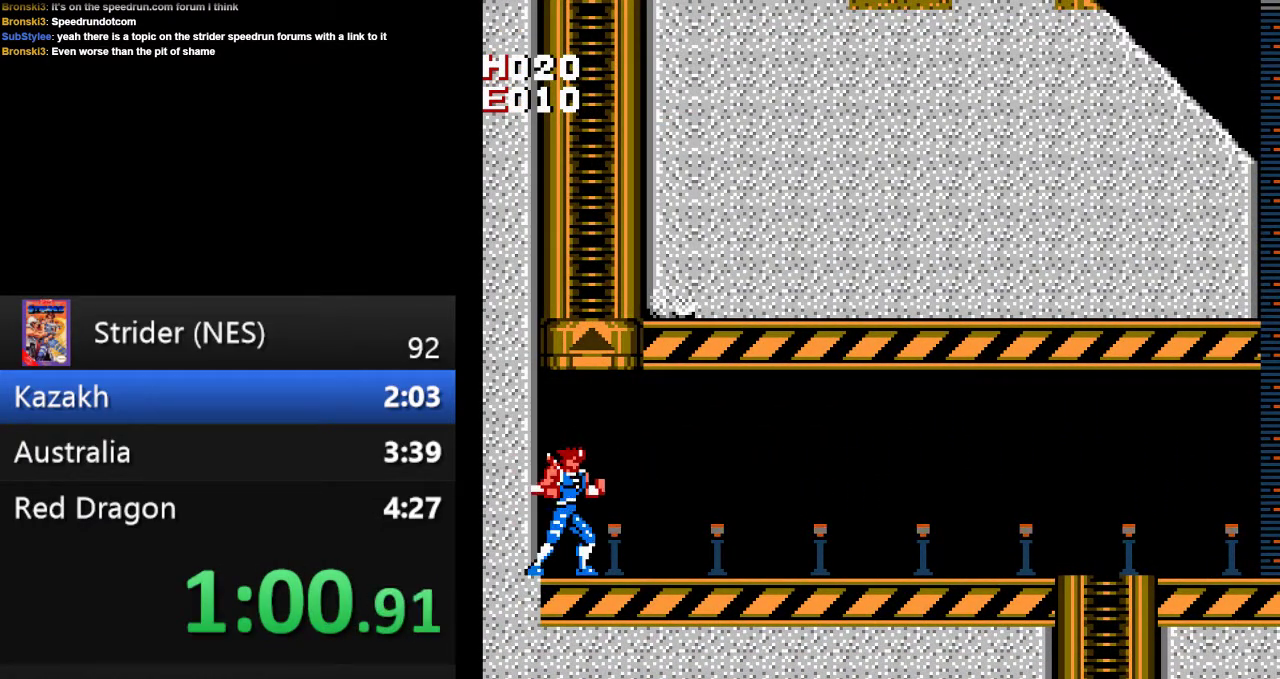
{"buttons": ["DPAD_DOWN", "DPAD_RIGHT"], "events": [[200, "DPAD_LEFT", "down"], [233, "START", "down"], [333, "DPAD_LEFT", "up"], [333, "START", "up"], [467, "DPAD_DOWN", "down"], [500, "DPAD_RIGHT", "down"]]}
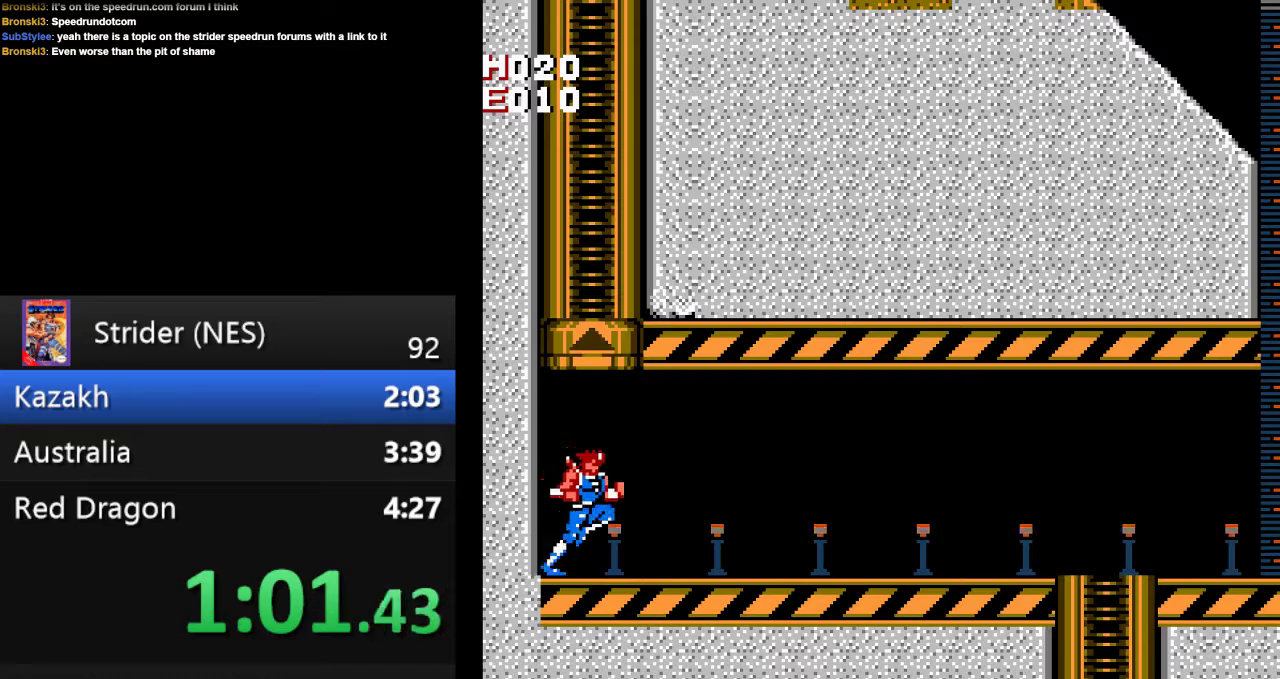
{"buttons": [], "events": [[33, "START", "down"], [100, "DPAD_RIGHT", "up"], [133, "DPAD_DOWN", "up"], [133, "START", "up"]]}
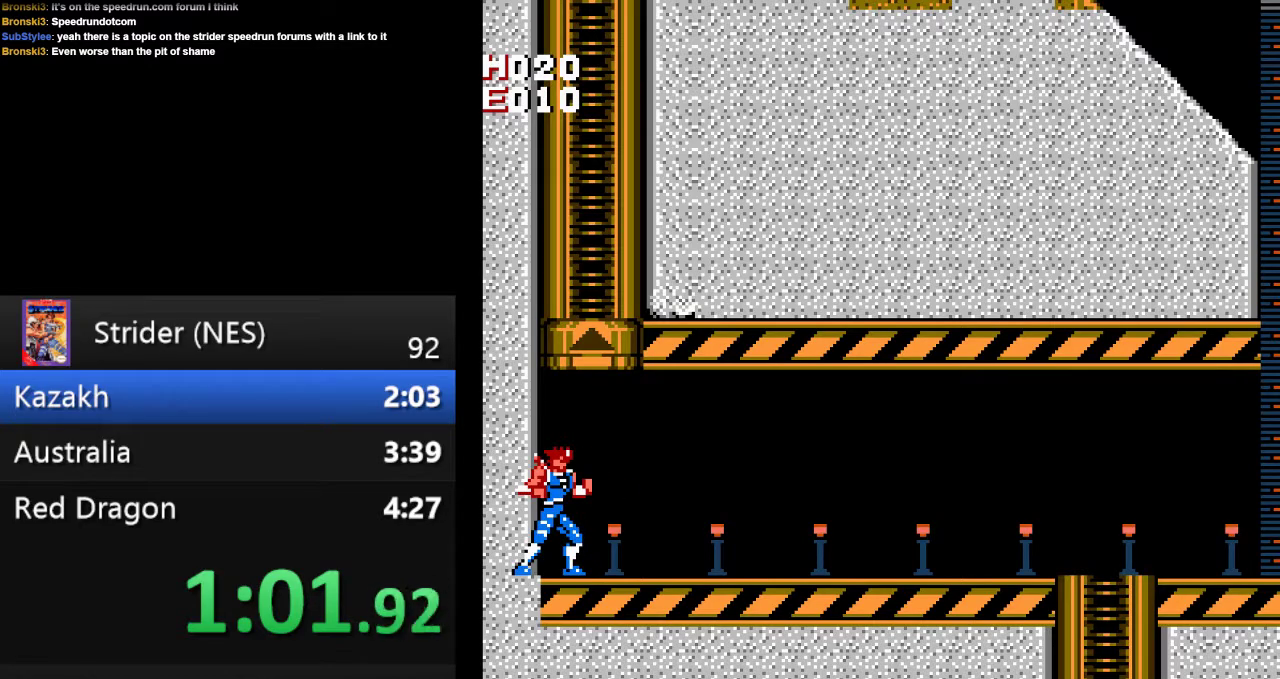
{"buttons": ["DPAD_DOWN", "DPAD_RIGHT"], "events": [[200, "DPAD_LEFT", "down"], [233, "START", "down"], [367, "DPAD_LEFT", "up"], [367, "START", "up"], [467, "DPAD_DOWN", "down"], [467, "DPAD_RIGHT", "down"]]}
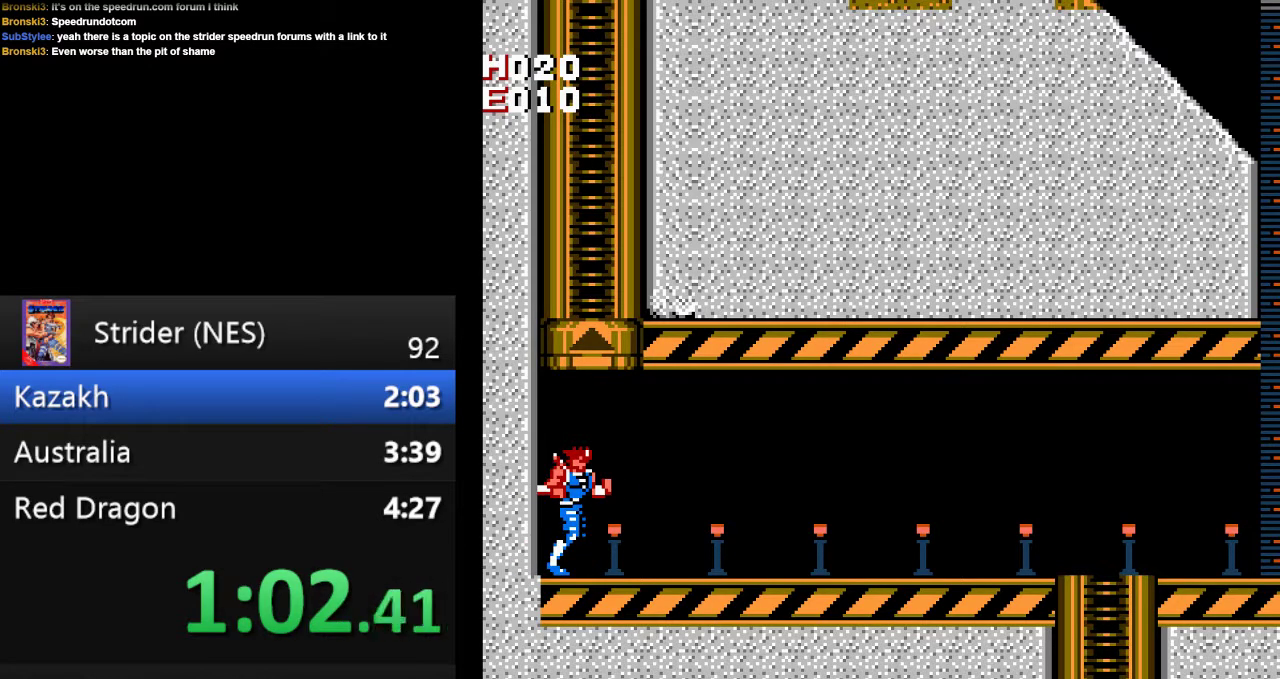
{"buttons": ["DPAD_LEFT"], "events": [[33, "START", "down"], [133, "DPAD_RIGHT", "up"], [133, "START", "up"], [167, "DPAD_DOWN", "up"], [467, "DPAD_LEFT", "down"]]}